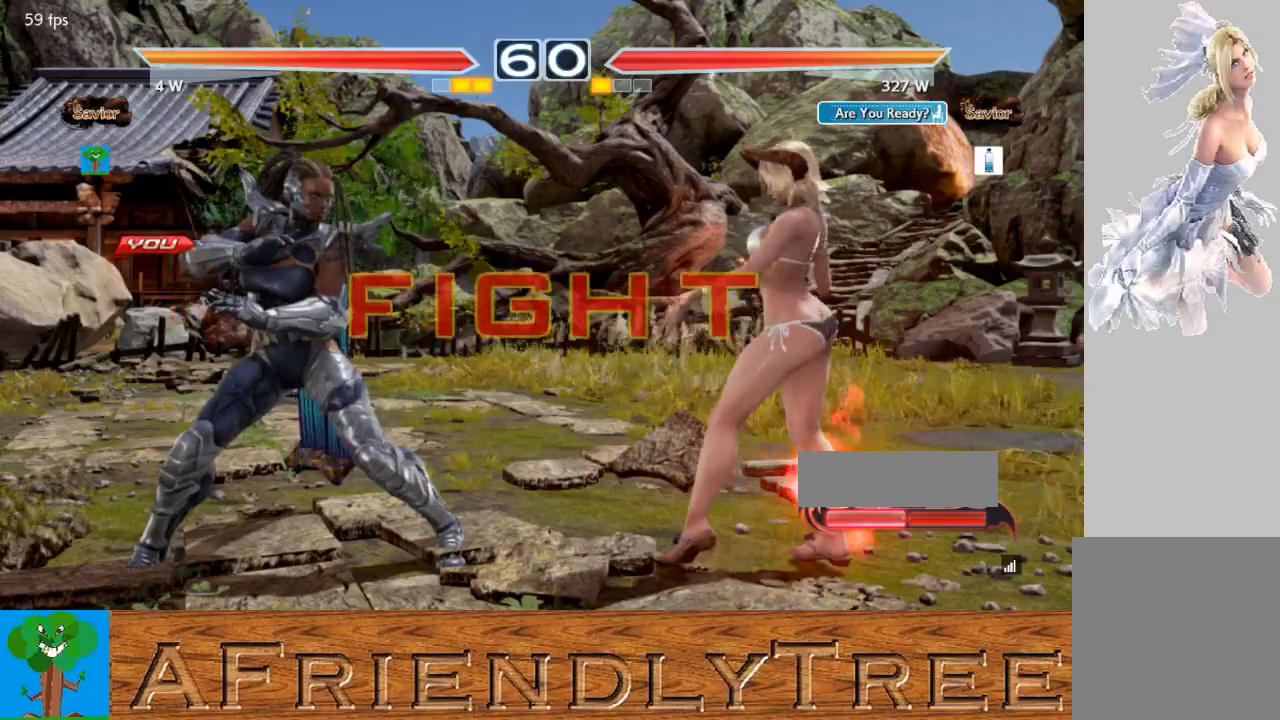
Gameplay with a controller (arcade stick); each line is a JSON object with the inputs held at the frame after it. "events" lists button and stick changes between this image and that frame as [ms after this image, input, new state], when the widget could be followed in between. Not read: L3 R3.
{"buttons": ["CIRCLE"], "left_stick": "up-right", "events": [[33, "left_stick", "up-right"], [100, "CIRCLE", "down"], [167, "CIRCLE", "up"], [267, "CIRCLE", "down"], [367, "CIRCLE", "up"], [467, "CIRCLE", "down"]]}
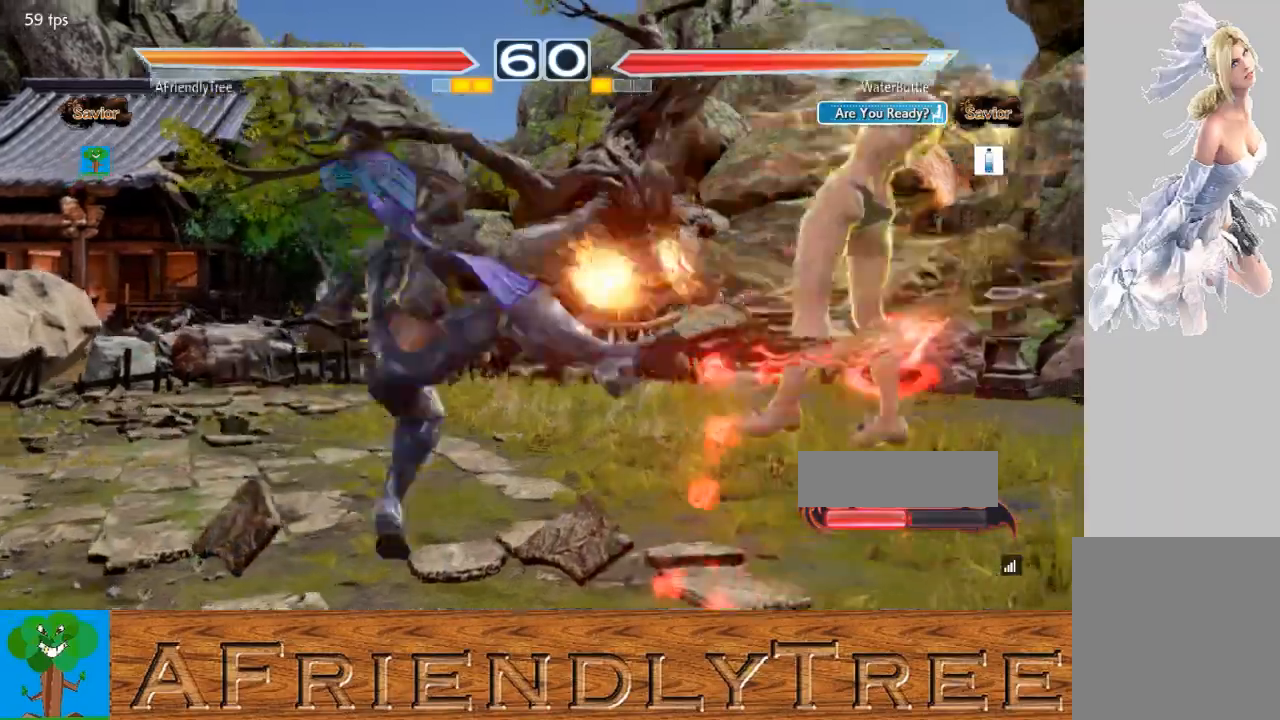
{"buttons": ["CIRCLE"], "left_stick": "up-right", "events": [[67, "CIRCLE", "up"], [133, "CIRCLE", "down"]]}
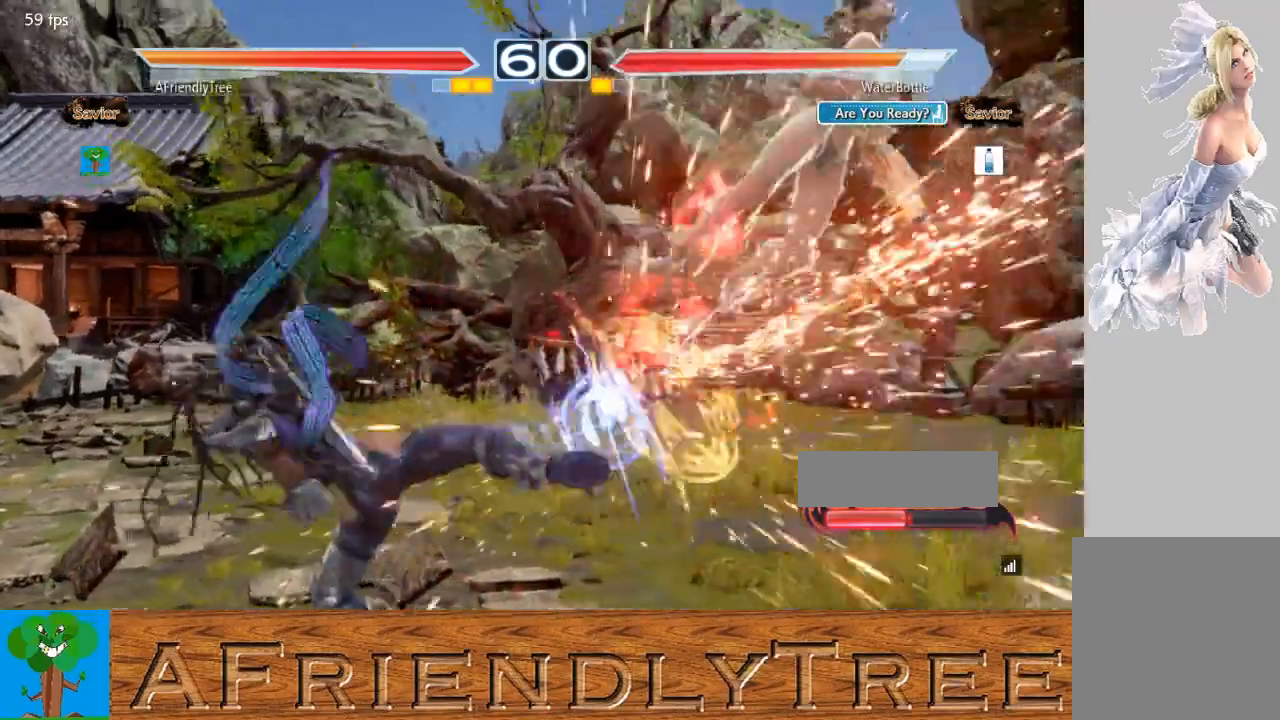
{"buttons": [], "left_stick": "right", "events": [[133, "left_stick", "center"], [167, "CIRCLE", "up"], [300, "left_stick", "right"], [367, "left_stick", "center"], [467, "left_stick", "right"]]}
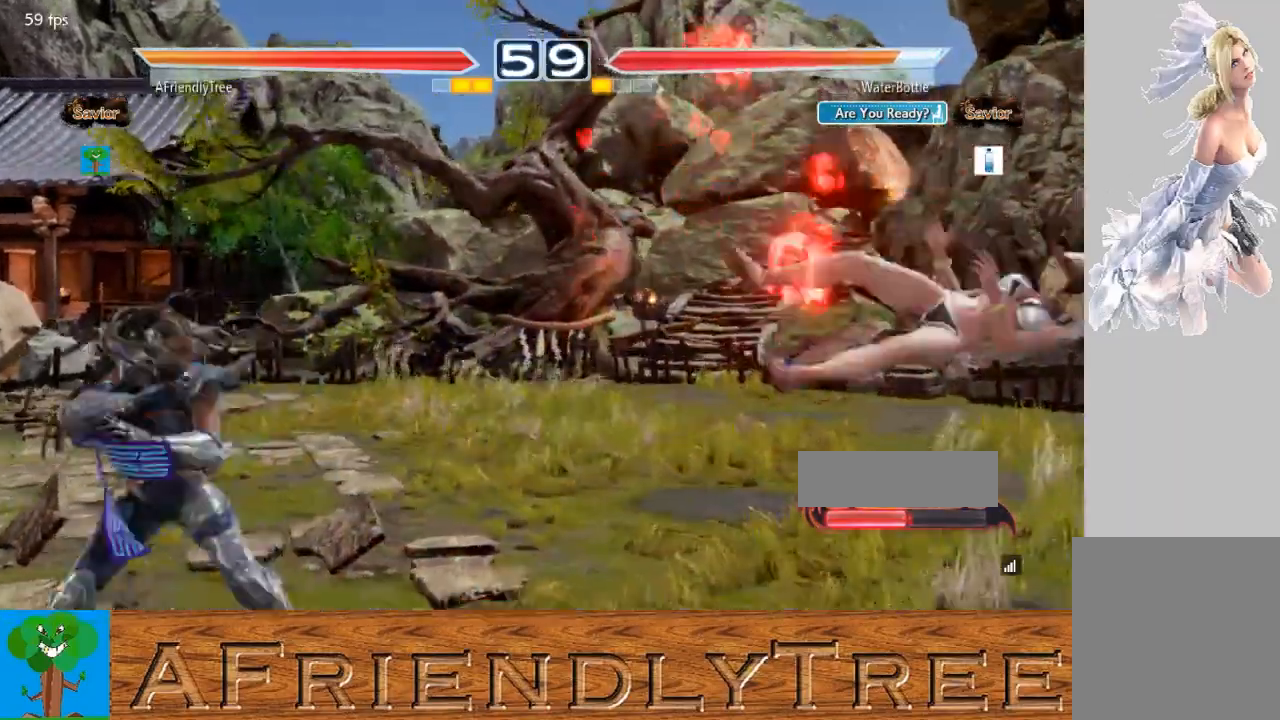
{"buttons": ["SQUARE"], "left_stick": "down-right", "events": [[33, "left_stick", "center"], [100, "left_stick", "right"], [467, "SQUARE", "down"], [467, "left_stick", "down-right"]]}
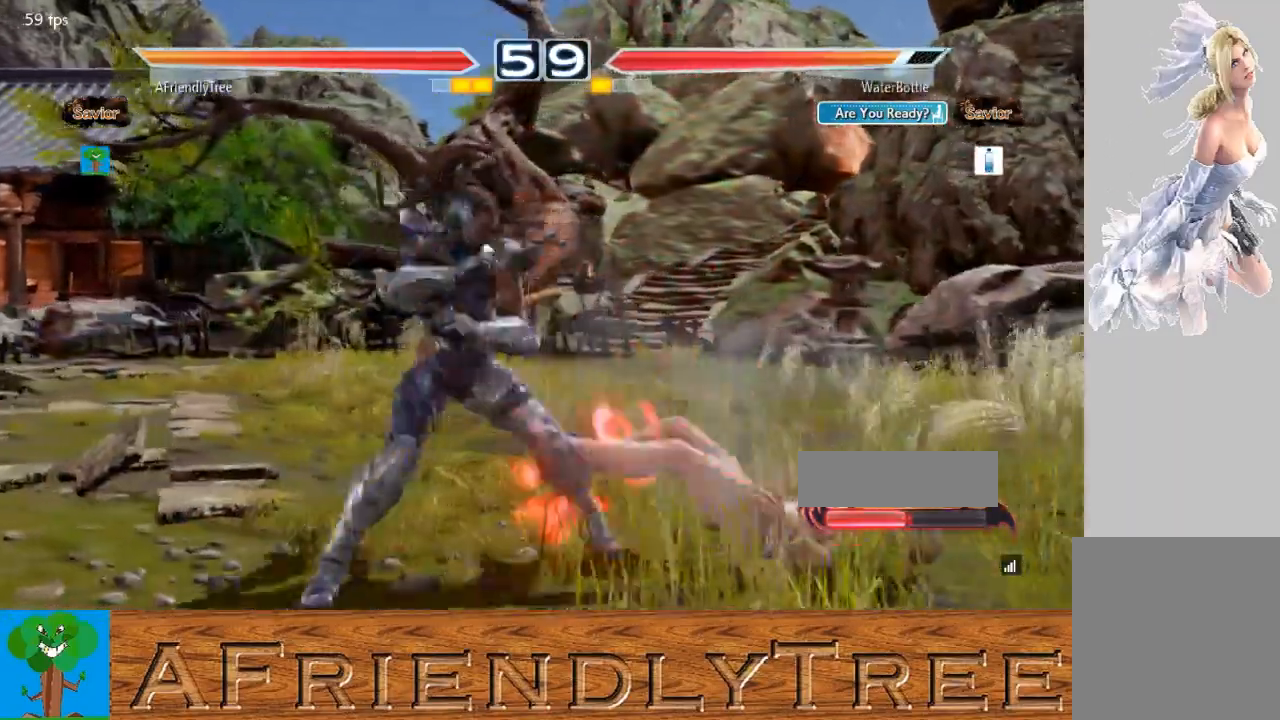
{"buttons": [], "left_stick": "center", "events": [[300, "left_stick", "center"], [333, "SQUARE", "up"]]}
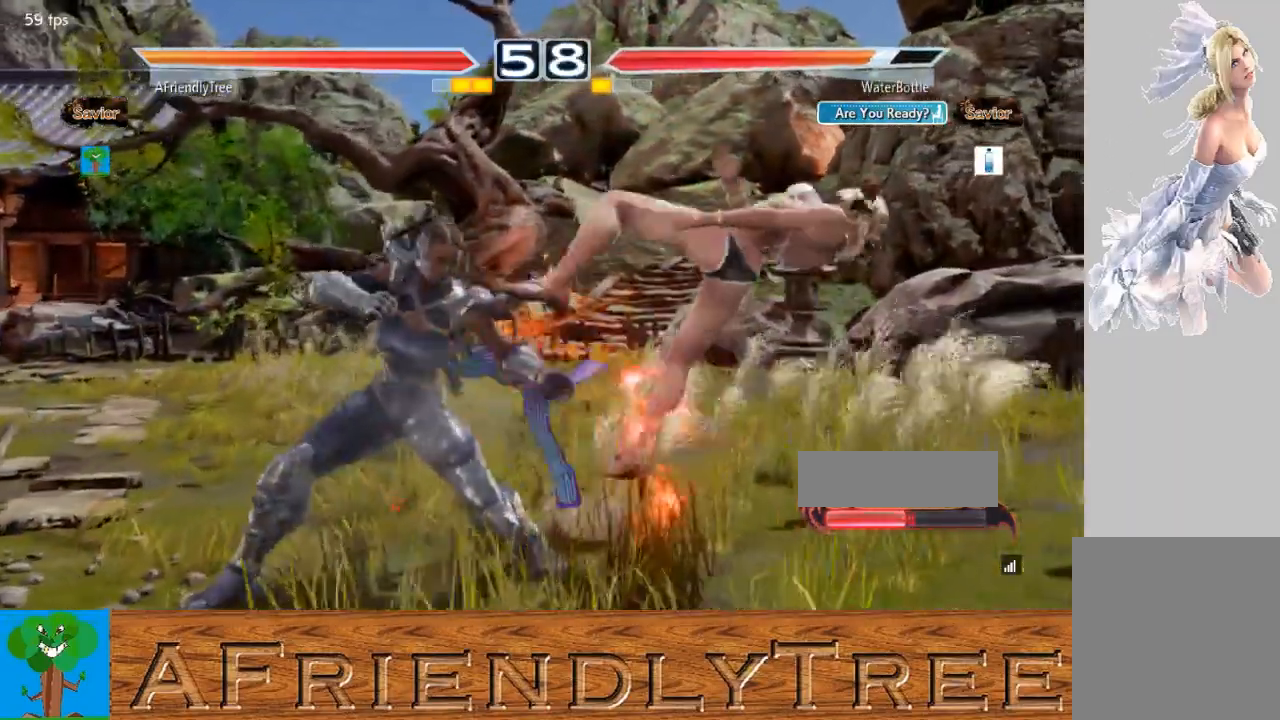
{"buttons": [], "left_stick": "center", "events": [[67, "SQUARE", "down"], [367, "SQUARE", "up"], [400, "left_stick", "right"], [500, "left_stick", "center"]]}
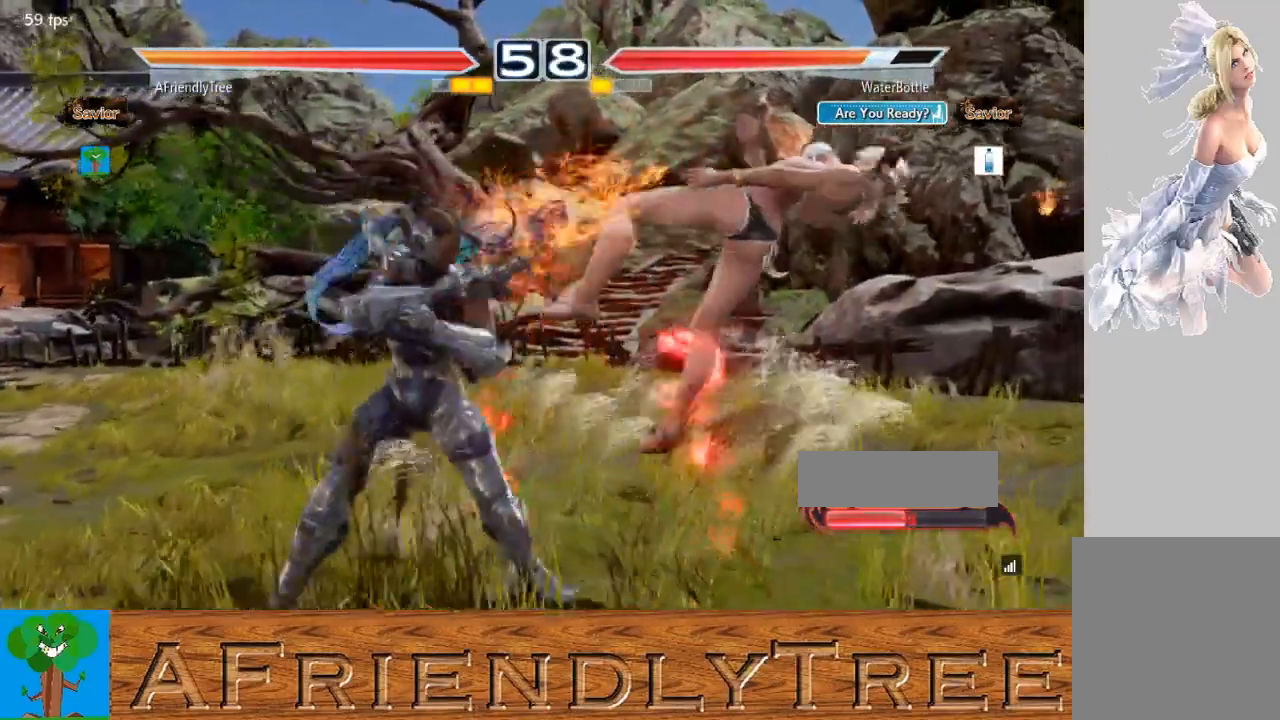
{"buttons": [], "left_stick": "left", "events": [[67, "left_stick", "right"], [100, "SQUARE", "down"], [267, "left_stick", "center"], [367, "SQUARE", "up"], [500, "left_stick", "left"]]}
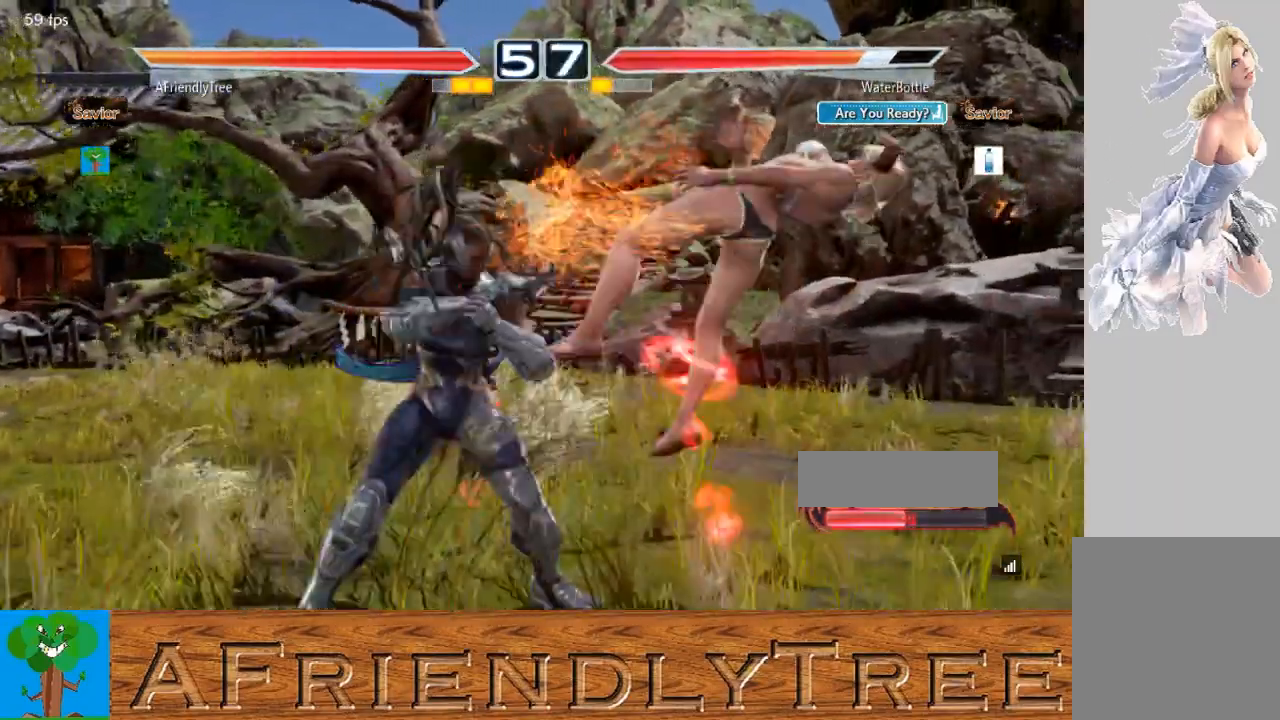
{"buttons": [], "left_stick": "center", "events": [[33, "TRIANGLE", "down"], [100, "TRIANGLE", "up"], [133, "left_stick", "center"], [167, "CIRCLE", "down"], [333, "CIRCLE", "up"]]}
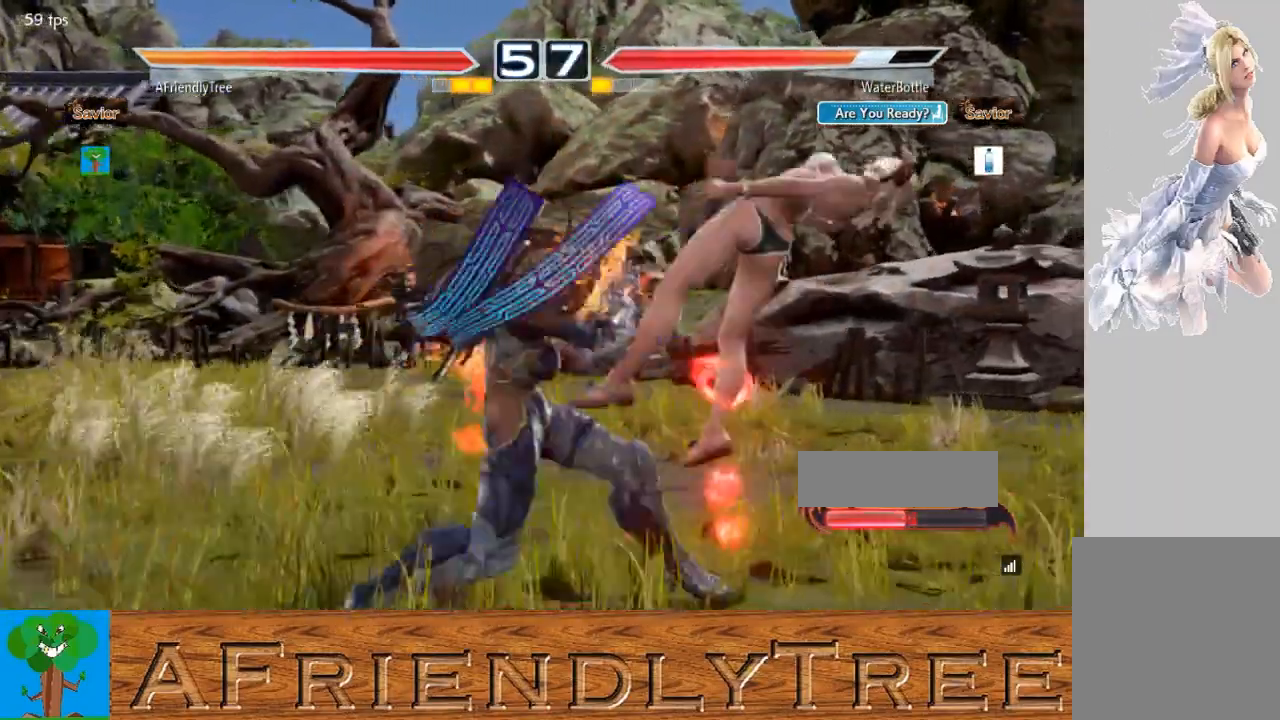
{"buttons": ["CIRCLE"], "left_stick": "center", "events": [[33, "TRIANGLE", "down"], [167, "TRIANGLE", "up"], [300, "CIRCLE", "down"]]}
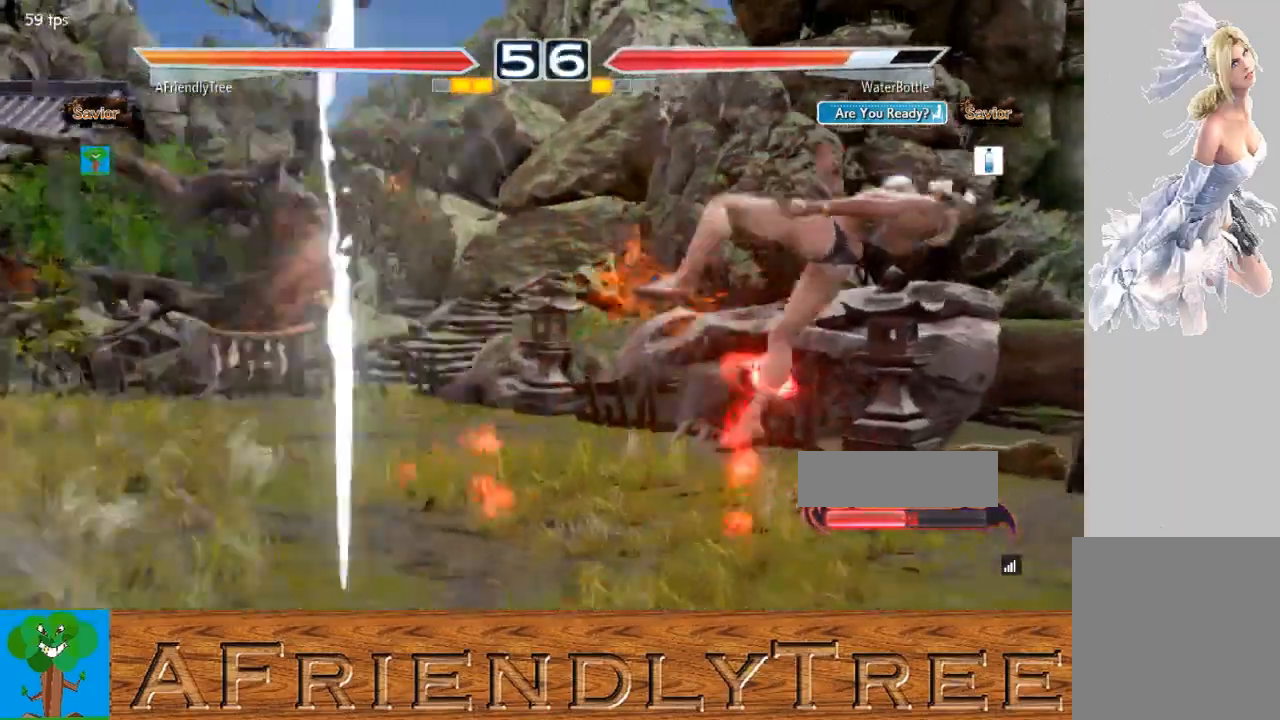
{"buttons": ["CIRCLE"], "left_stick": "center", "events": []}
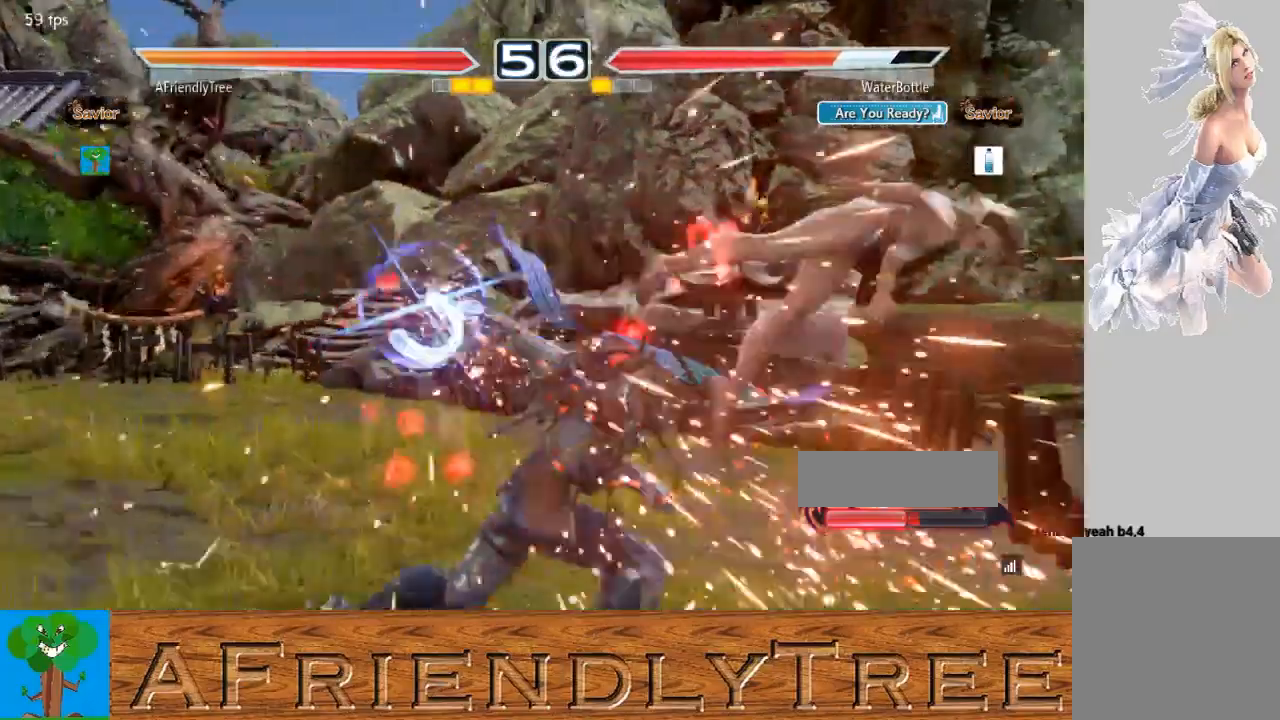
{"buttons": ["CIRCLE"], "left_stick": "center", "events": [[200, "left_stick", "right"], [267, "left_stick", "center"], [333, "left_stick", "left"], [367, "CROSS", "down"], [433, "CROSS", "up"], [433, "left_stick", "center"]]}
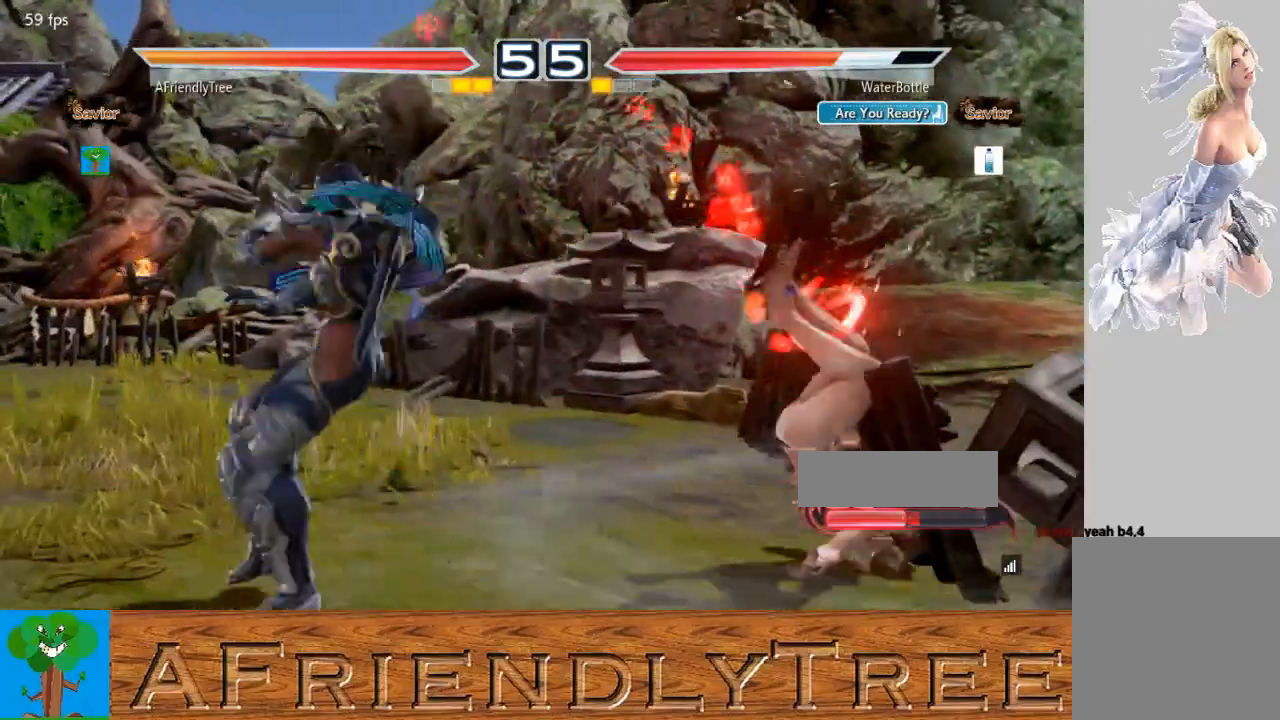
{"buttons": ["CIRCLE"], "left_stick": "center", "events": [[33, "CROSS", "down"], [133, "CROSS", "up"]]}
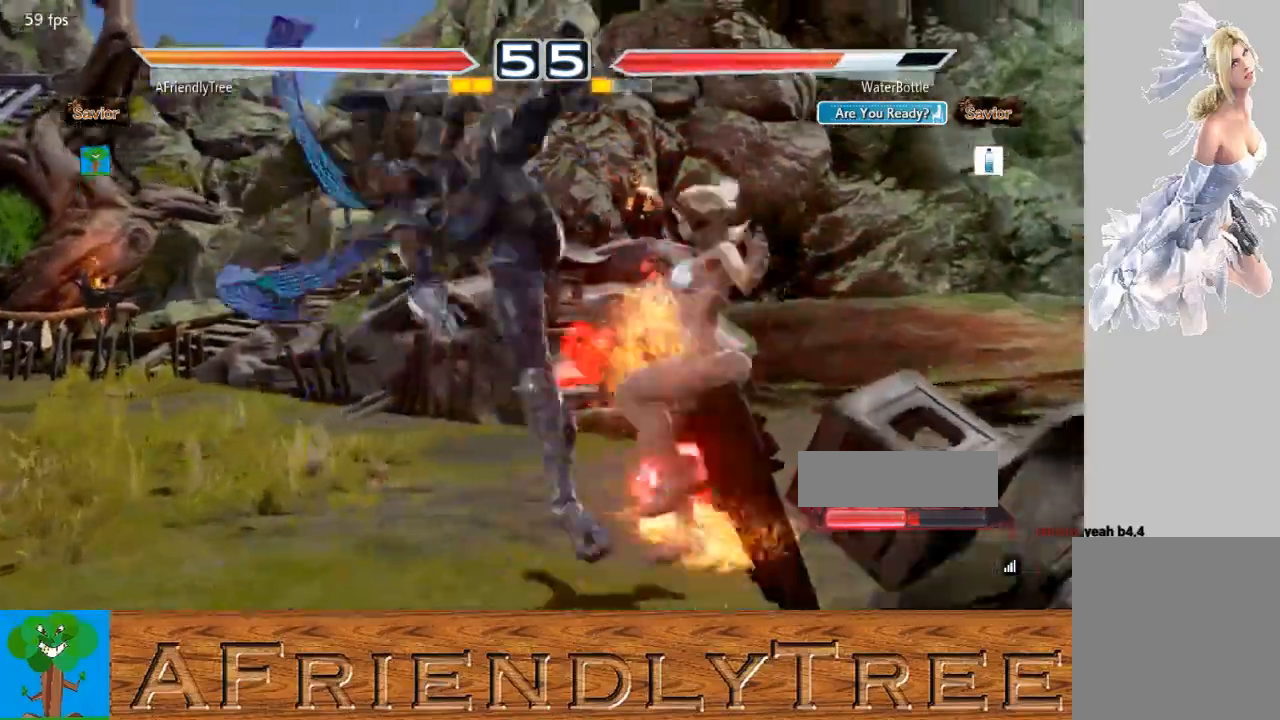
{"buttons": ["CIRCLE"], "left_stick": "center", "events": []}
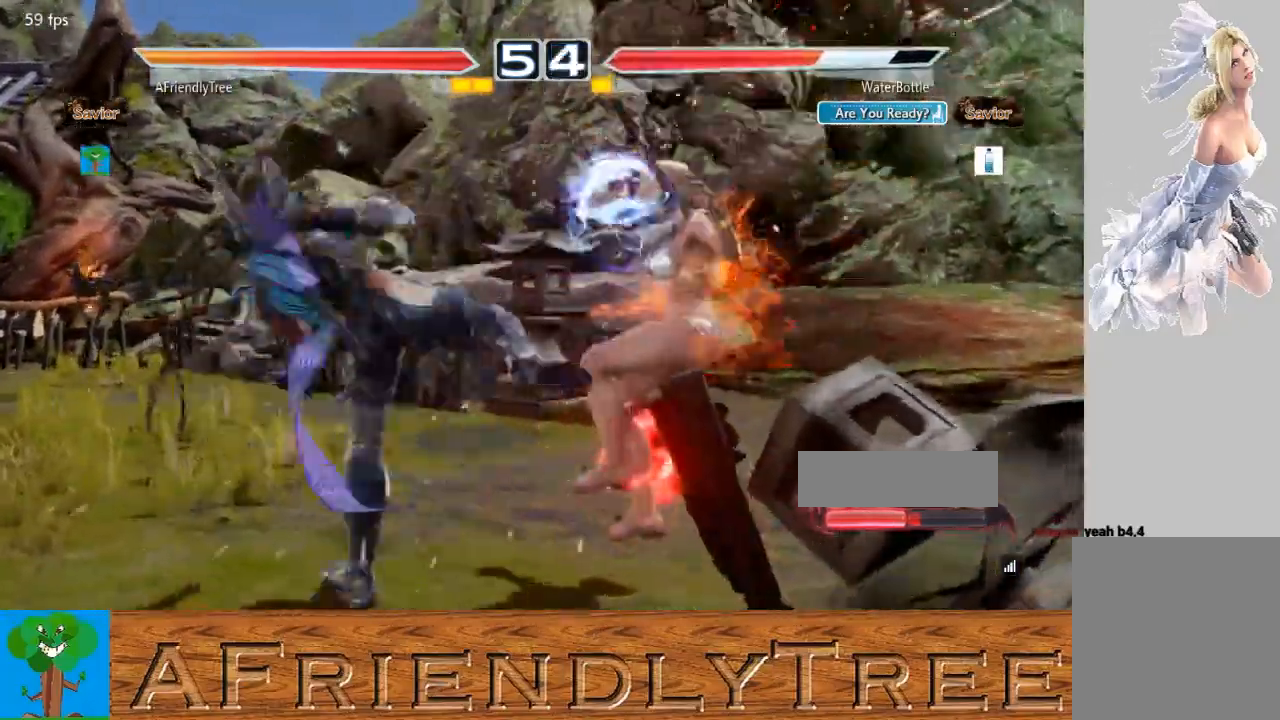
{"buttons": ["CIRCLE"], "left_stick": "center", "events": [[200, "CROSS", "down"], [200, "left_stick", "up-right"], [333, "CIRCLE", "up"], [333, "CROSS", "up"], [367, "left_stick", "center"], [467, "CIRCLE", "down"]]}
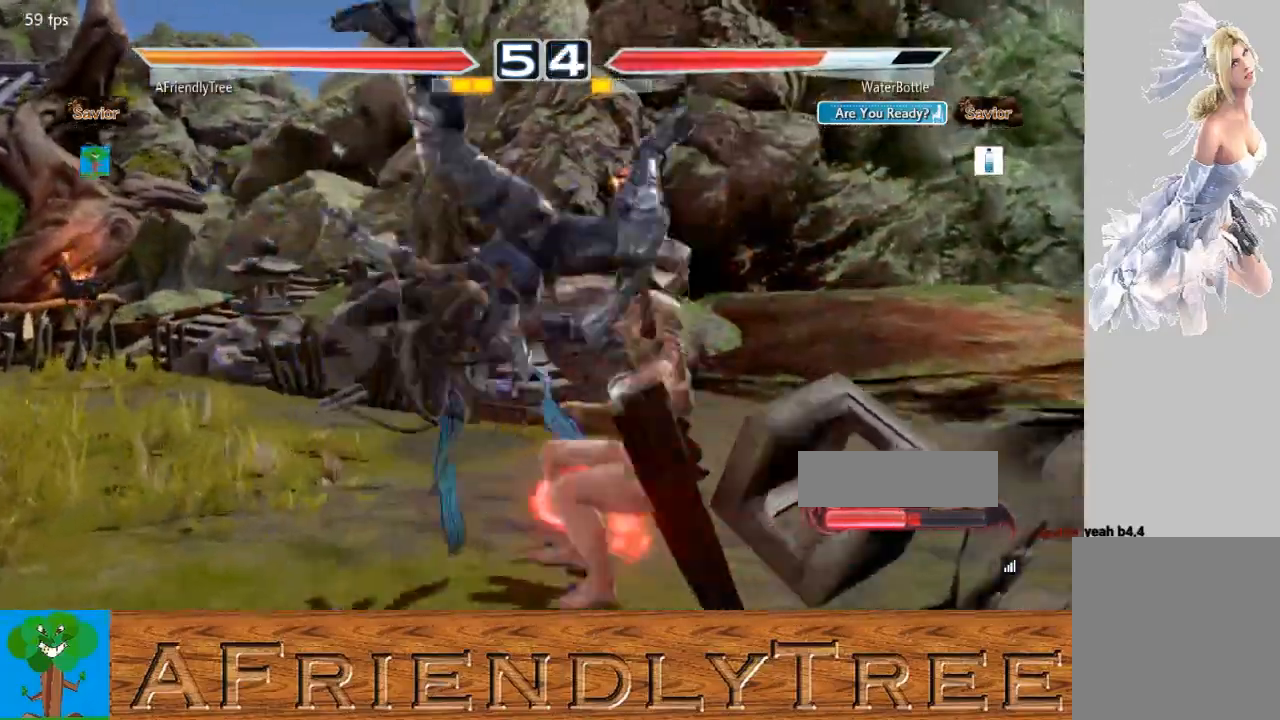
{"buttons": [], "left_stick": "center", "events": [[100, "CIRCLE", "up"], [367, "TRIANGLE", "down"], [467, "TRIANGLE", "up"]]}
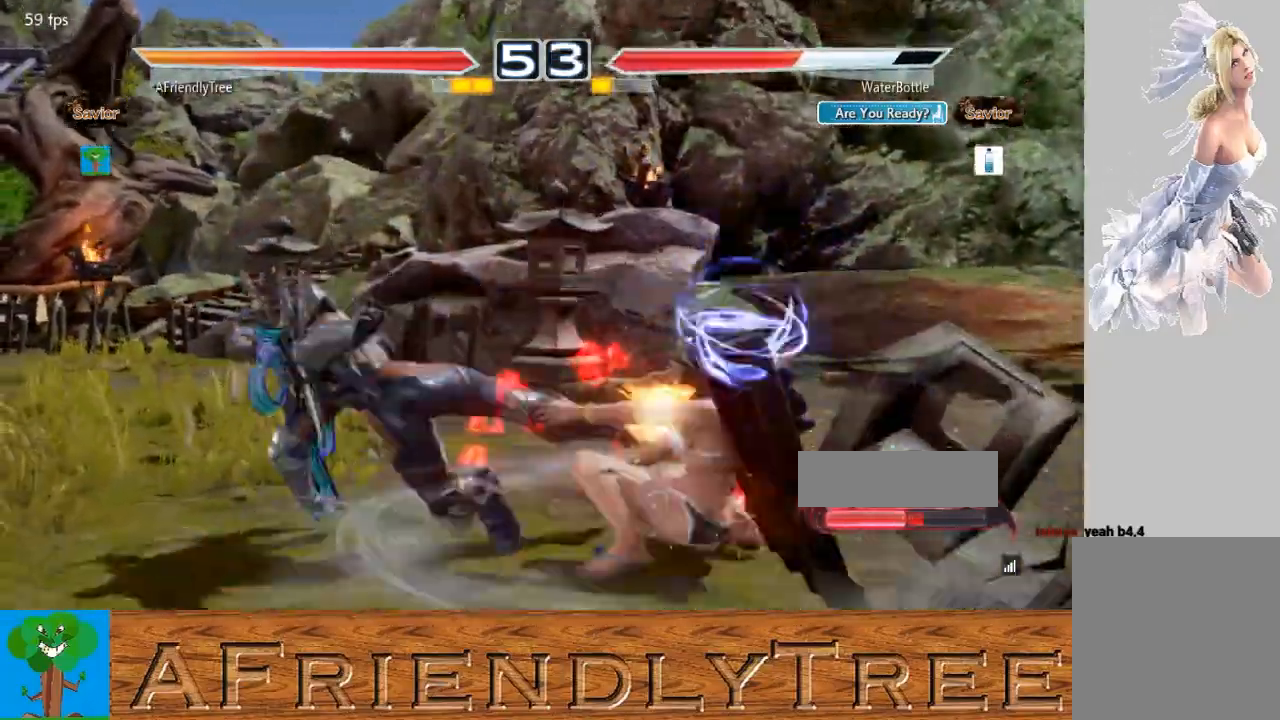
{"buttons": [], "left_stick": "center", "events": []}
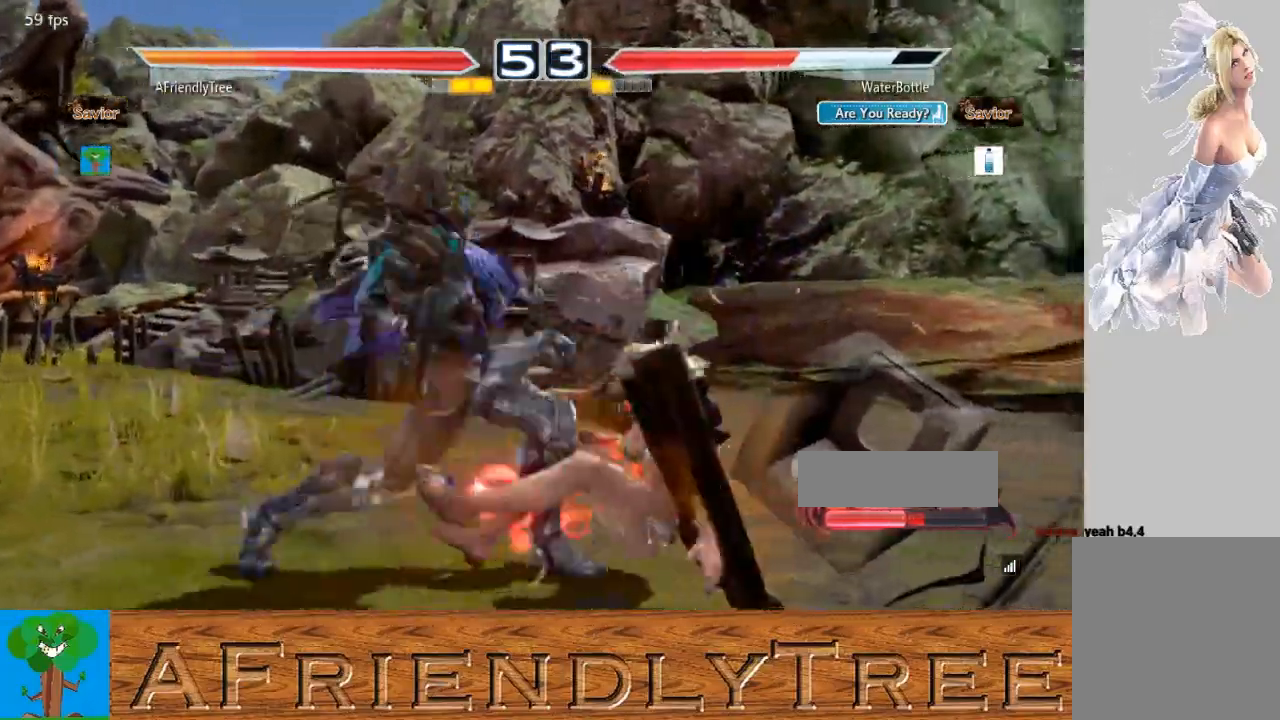
{"buttons": [], "left_stick": "center", "events": []}
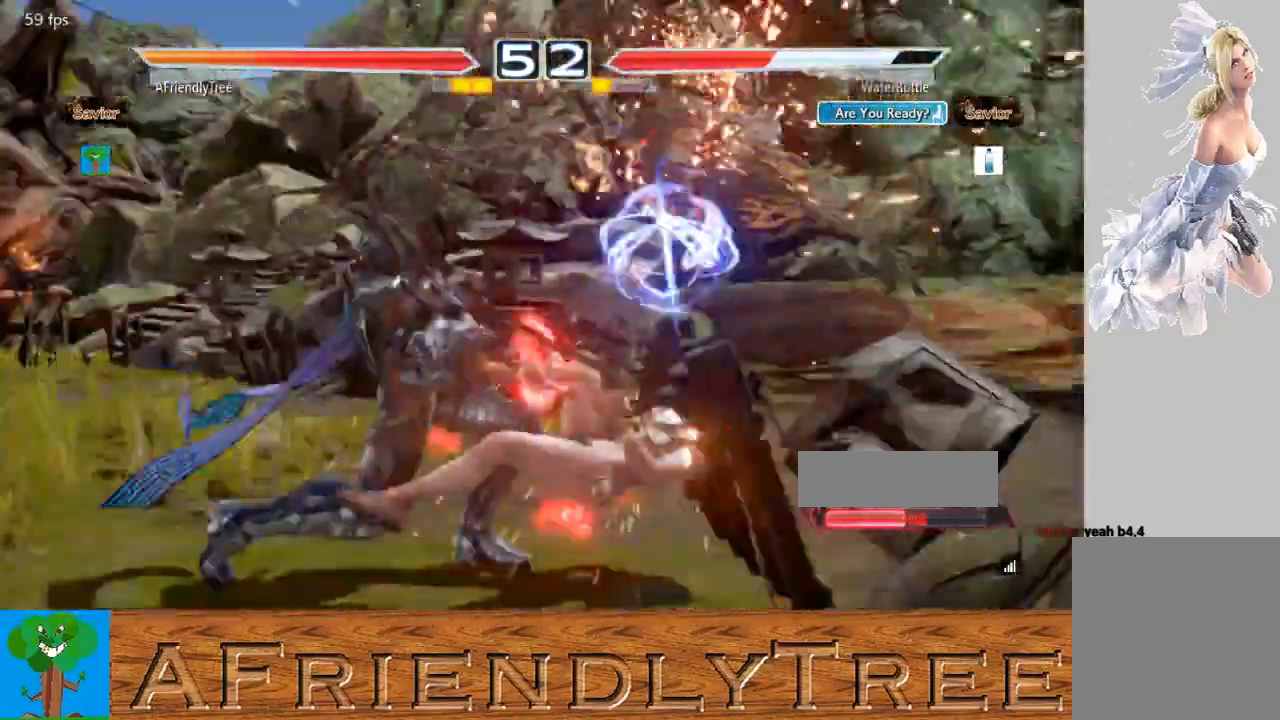
{"buttons": [], "left_stick": "center", "events": [[333, "left_stick", "down"], [367, "CROSS", "down"], [500, "CROSS", "up"], [500, "left_stick", "center"]]}